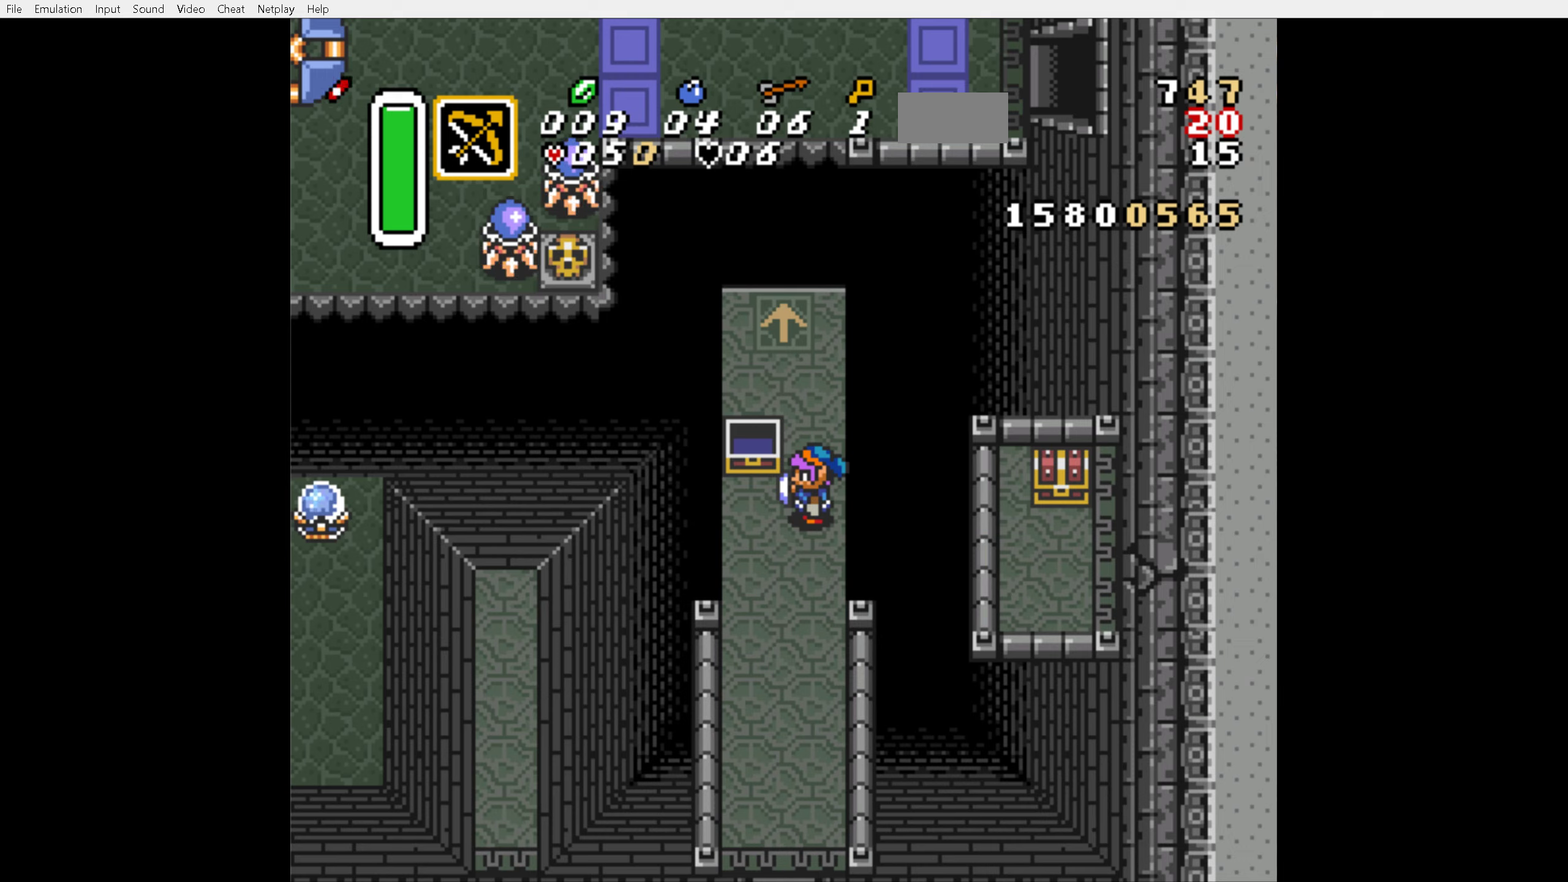
Gameplay with a controller (Nintendo layout); each line is a JSON object with the inputs held at the frame after it. "events" lists button and stick changes between this image and that frame as [ms after this image, input, new state], when the widget could be followed in between. Not read: L3 R3.
{"buttons": ["DPAD_UP"], "events": [[283, "DPAD_UP", "down"]]}
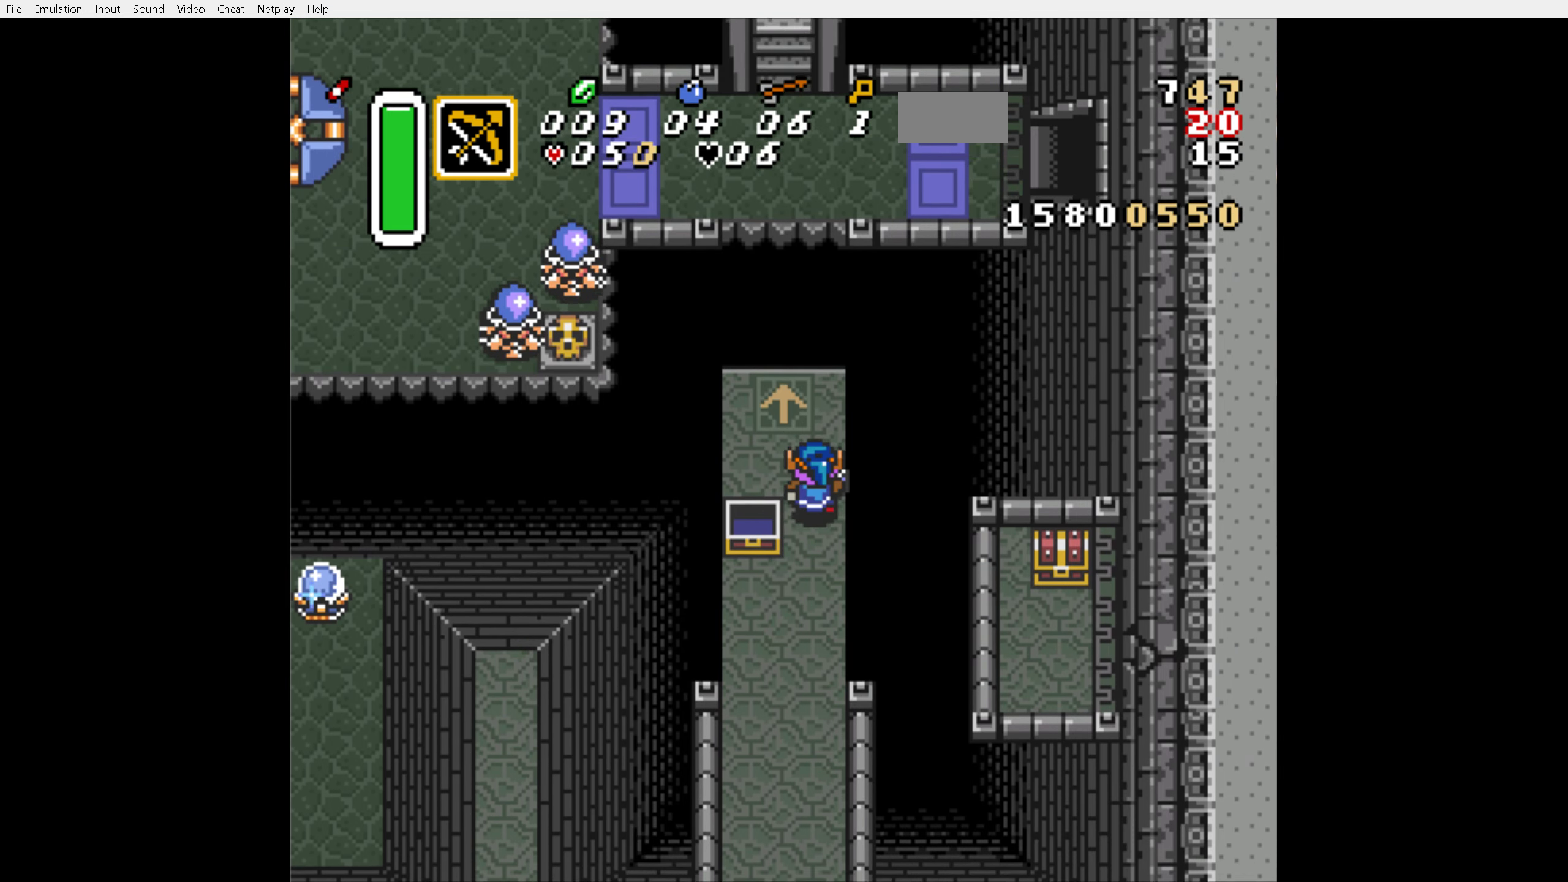
{"buttons": ["DPAD_UP"], "events": []}
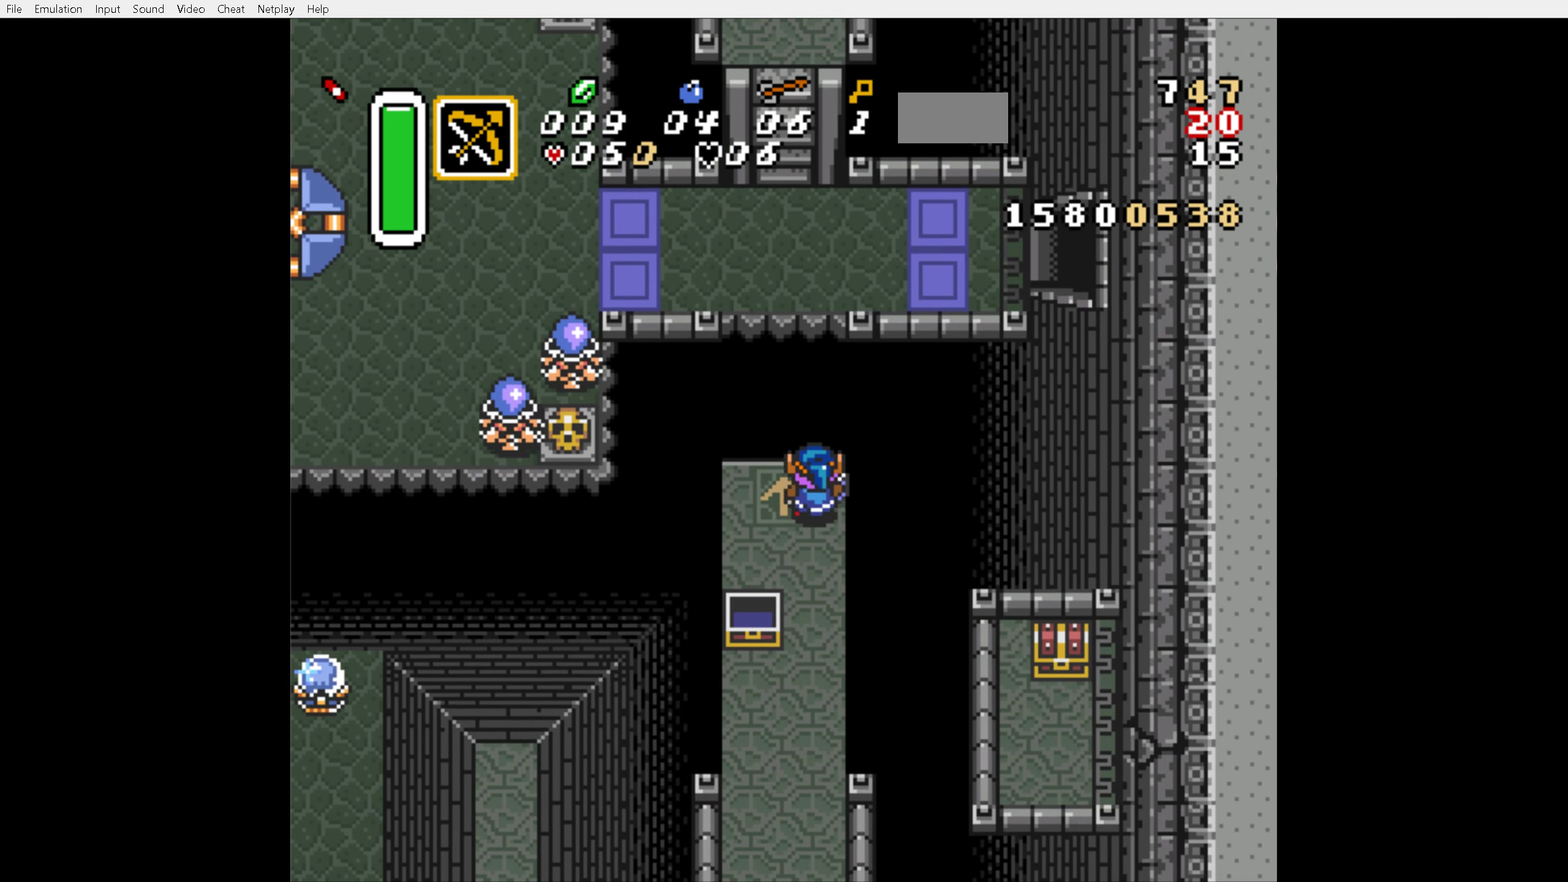
{"buttons": ["DPAD_UP"], "events": []}
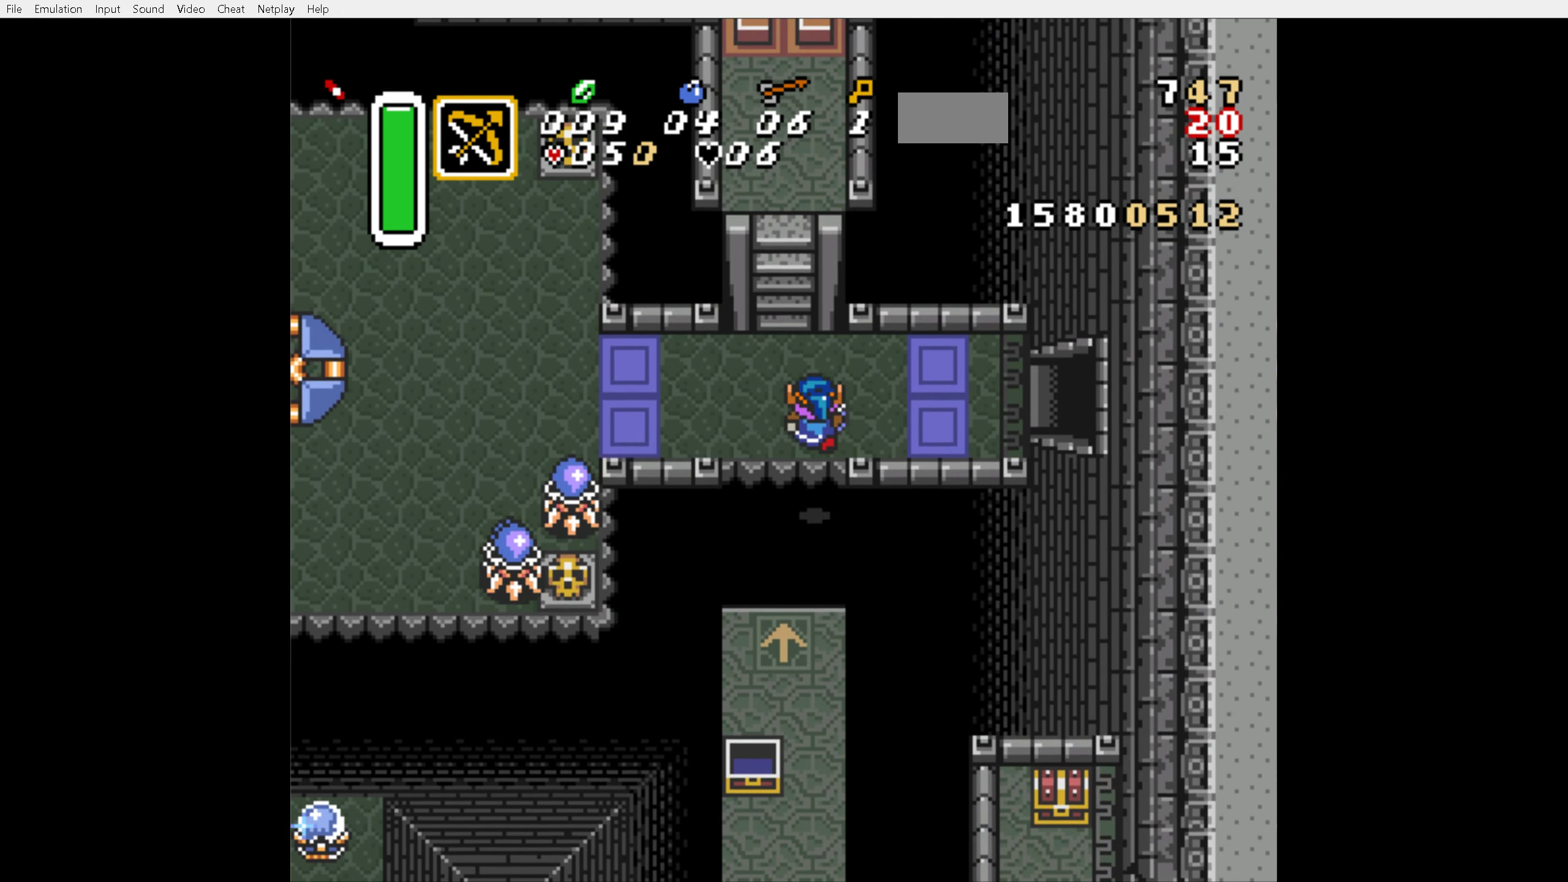
{"buttons": ["DPAD_RIGHT"], "events": [[166, "DPAD_RIGHT", "down"], [333, "DPAD_UP", "up"]]}
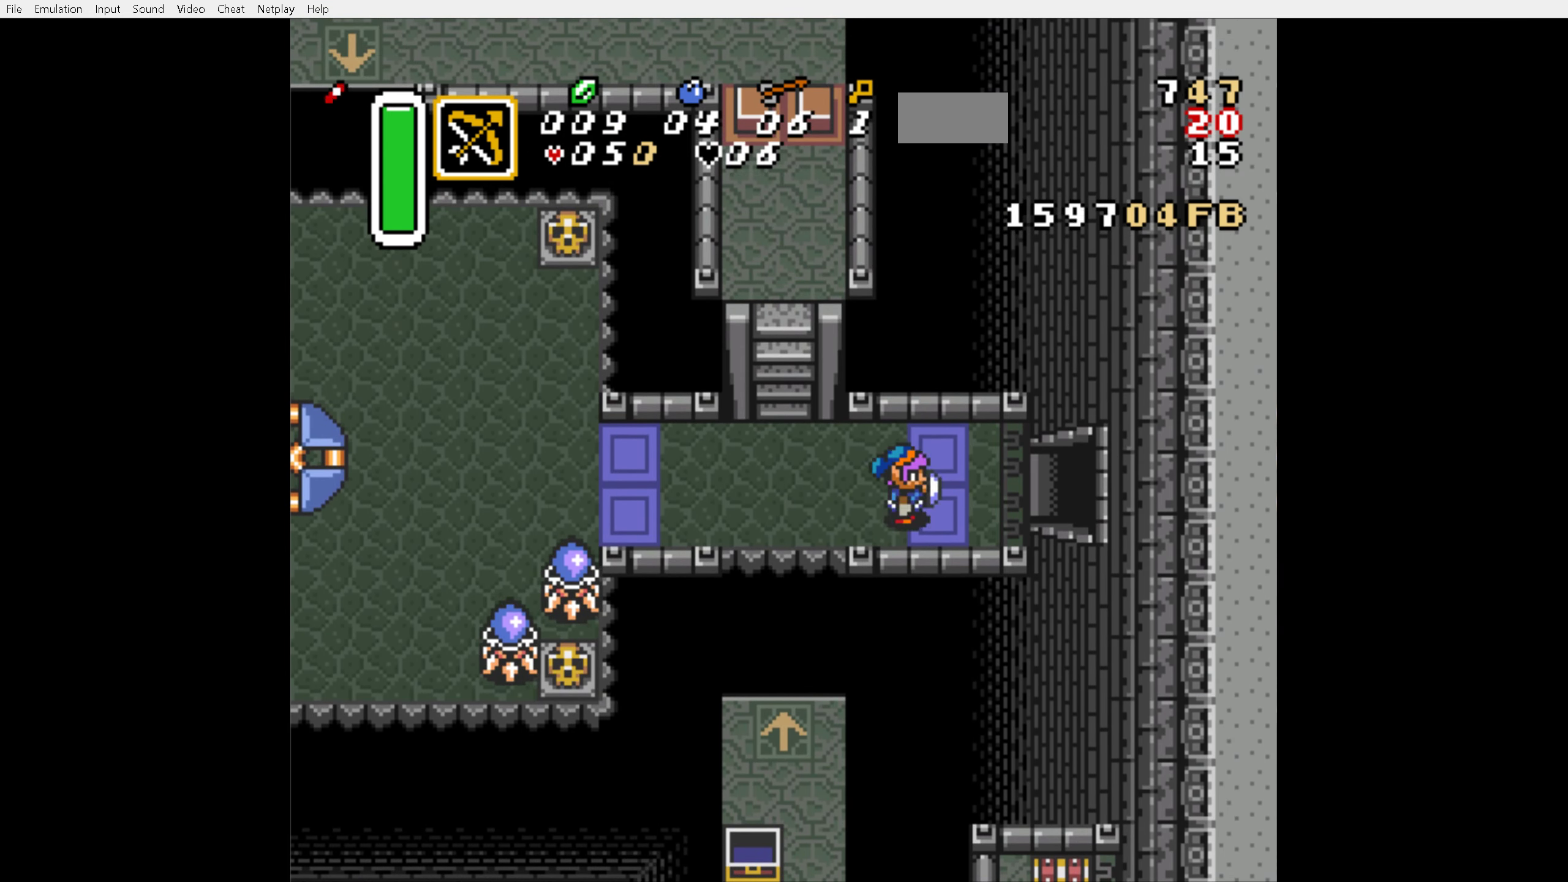
{"buttons": ["DPAD_RIGHT"], "events": []}
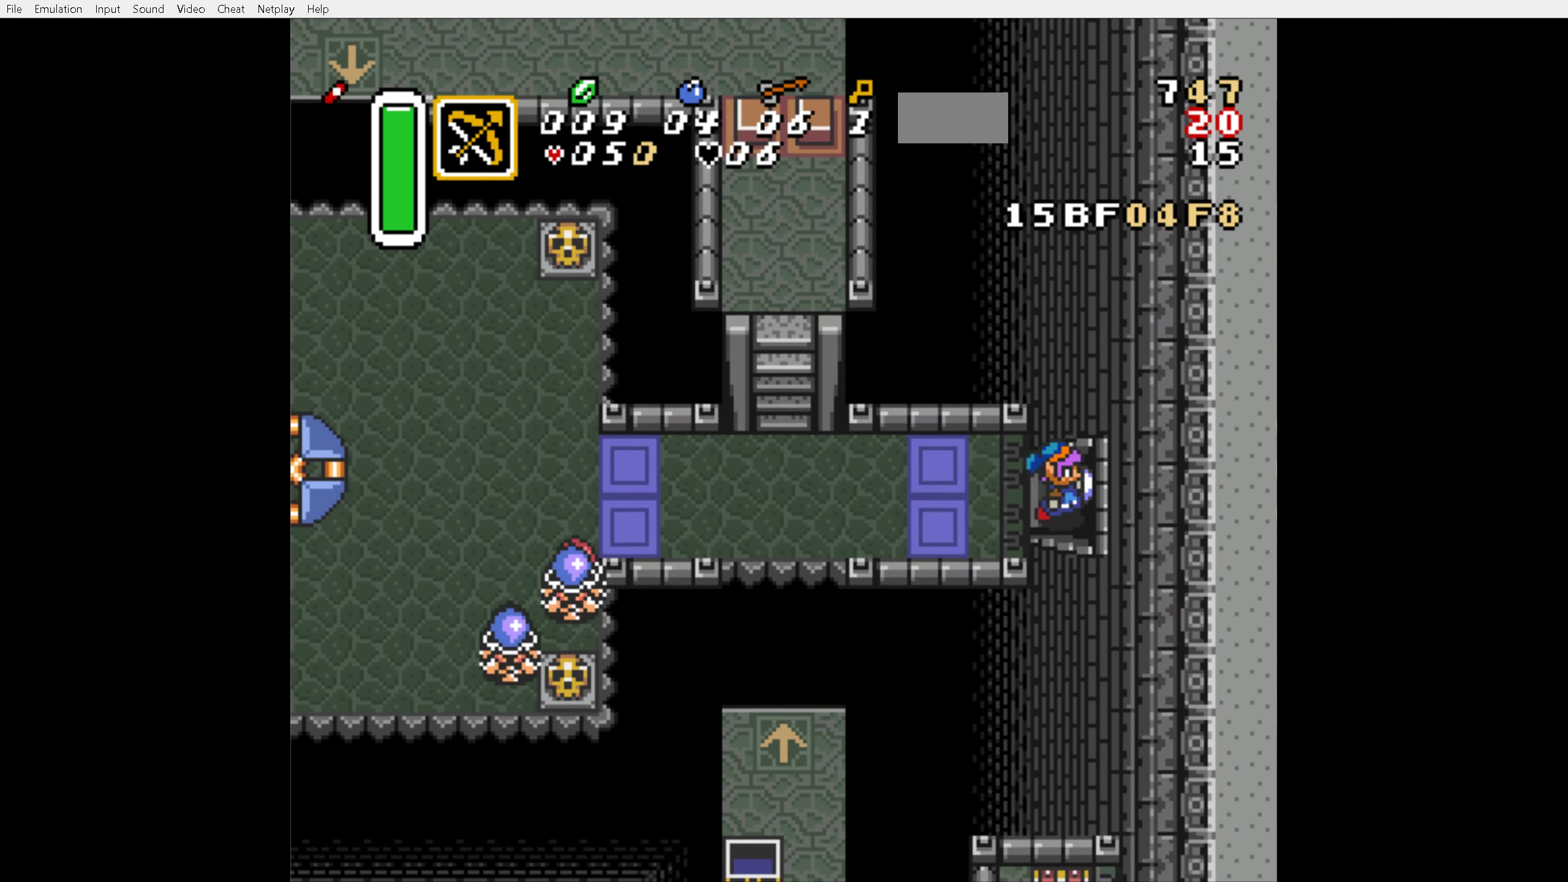
{"buttons": ["DPAD_RIGHT"], "events": []}
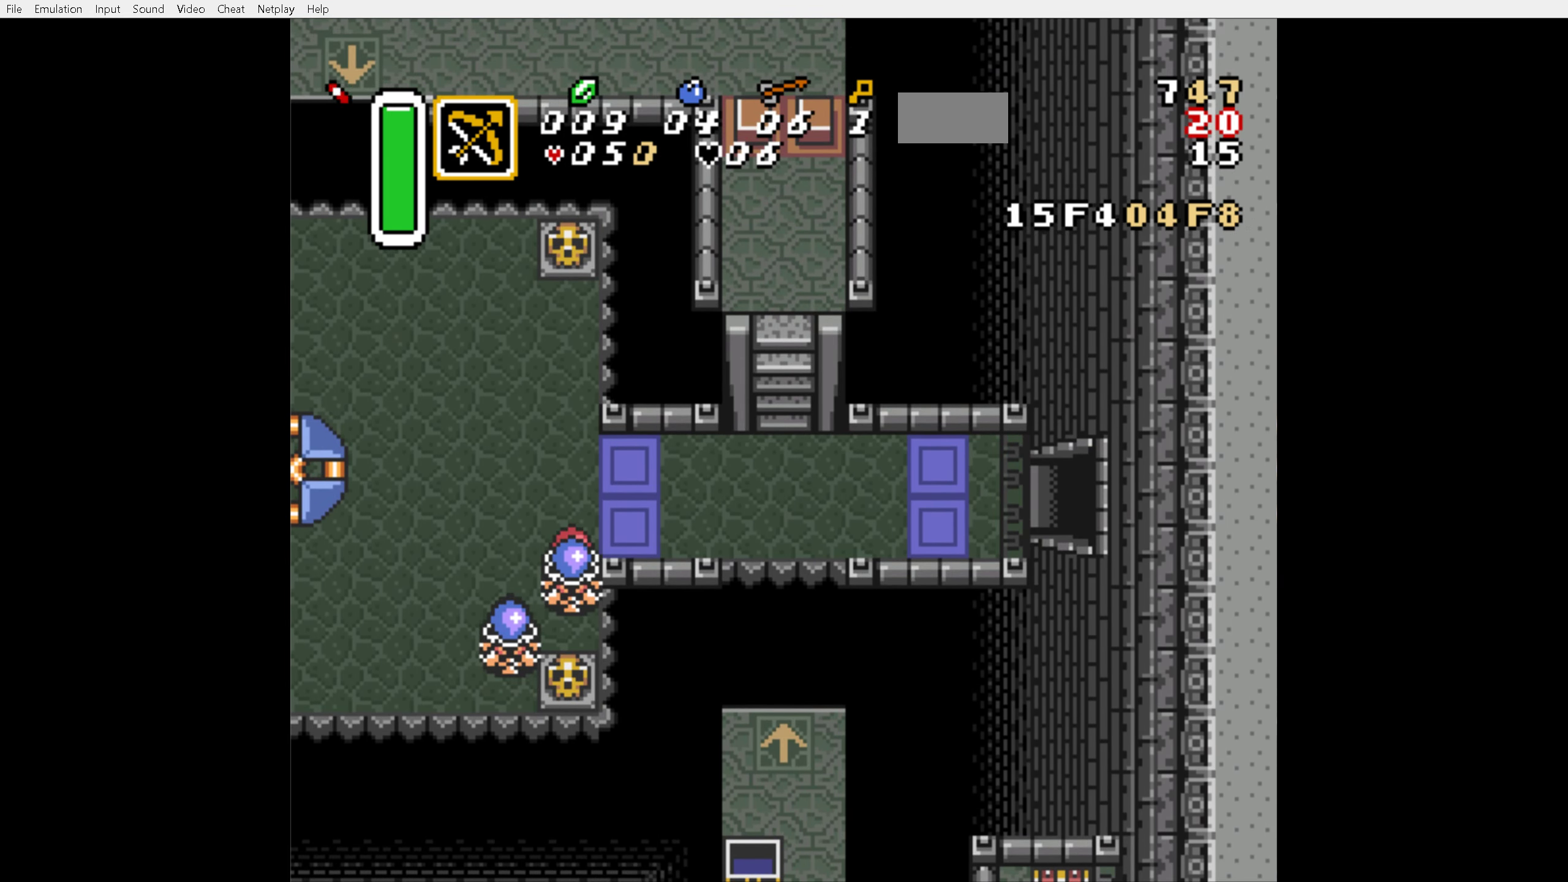
{"buttons": ["DPAD_RIGHT"], "events": []}
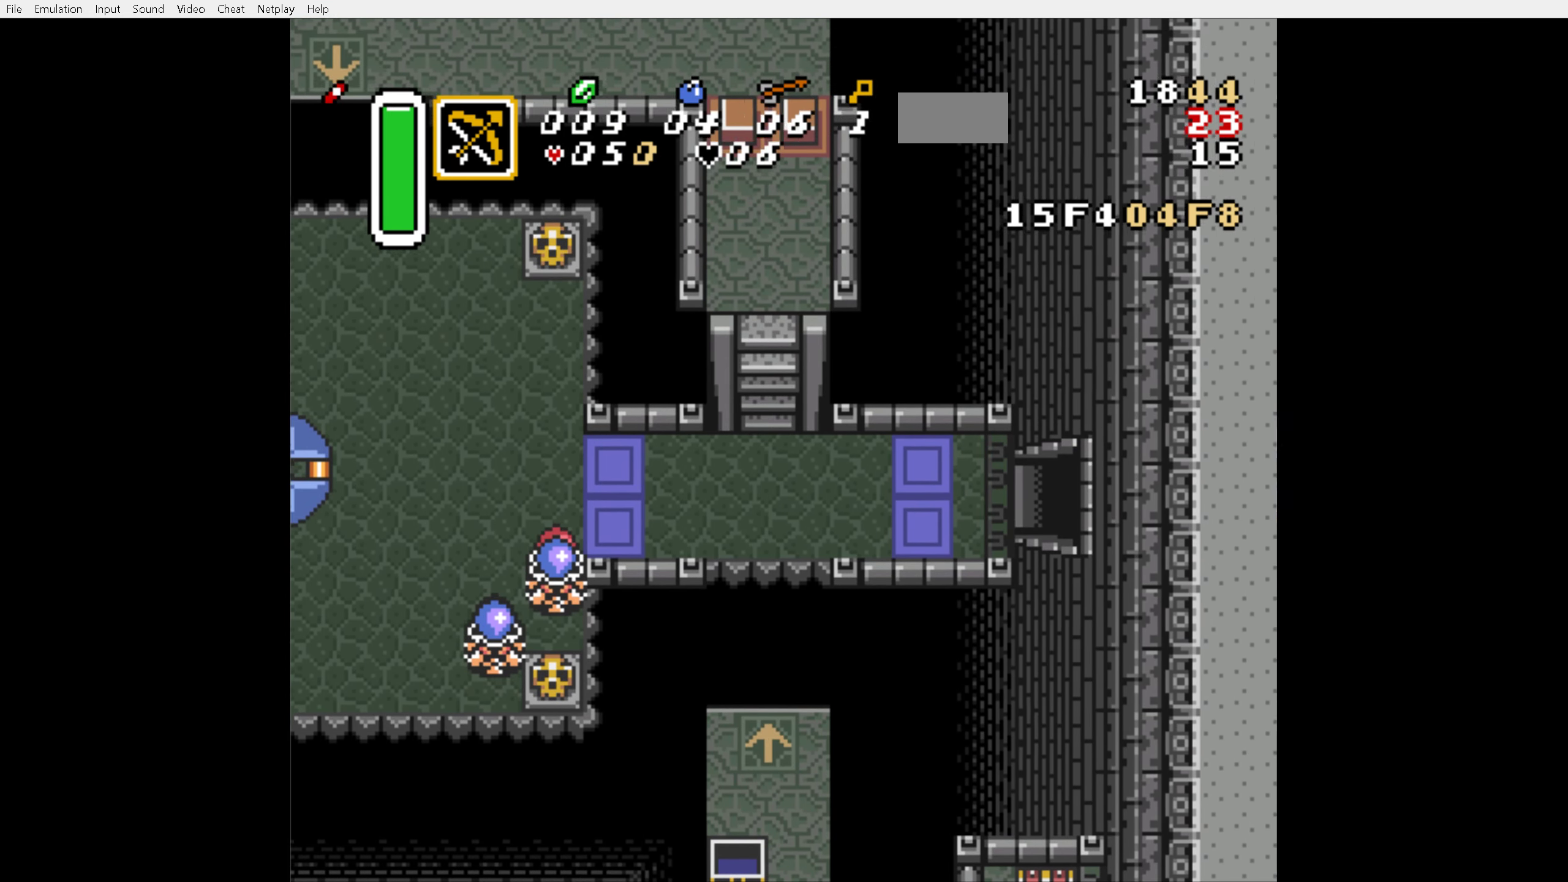
{"buttons": ["DPAD_RIGHT"], "events": []}
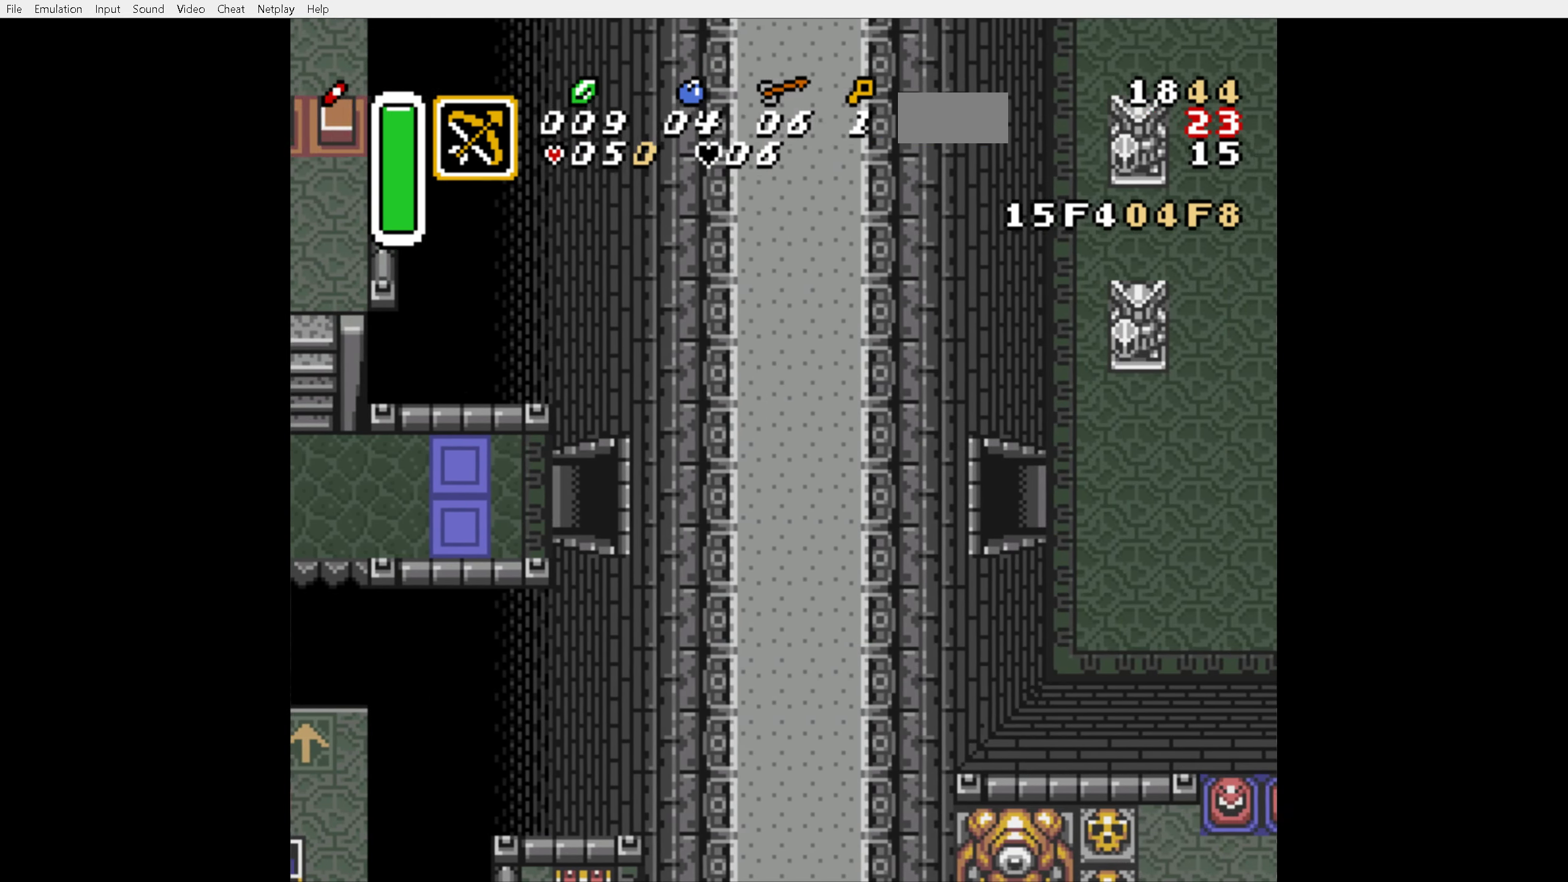
{"buttons": ["DPAD_RIGHT"], "events": []}
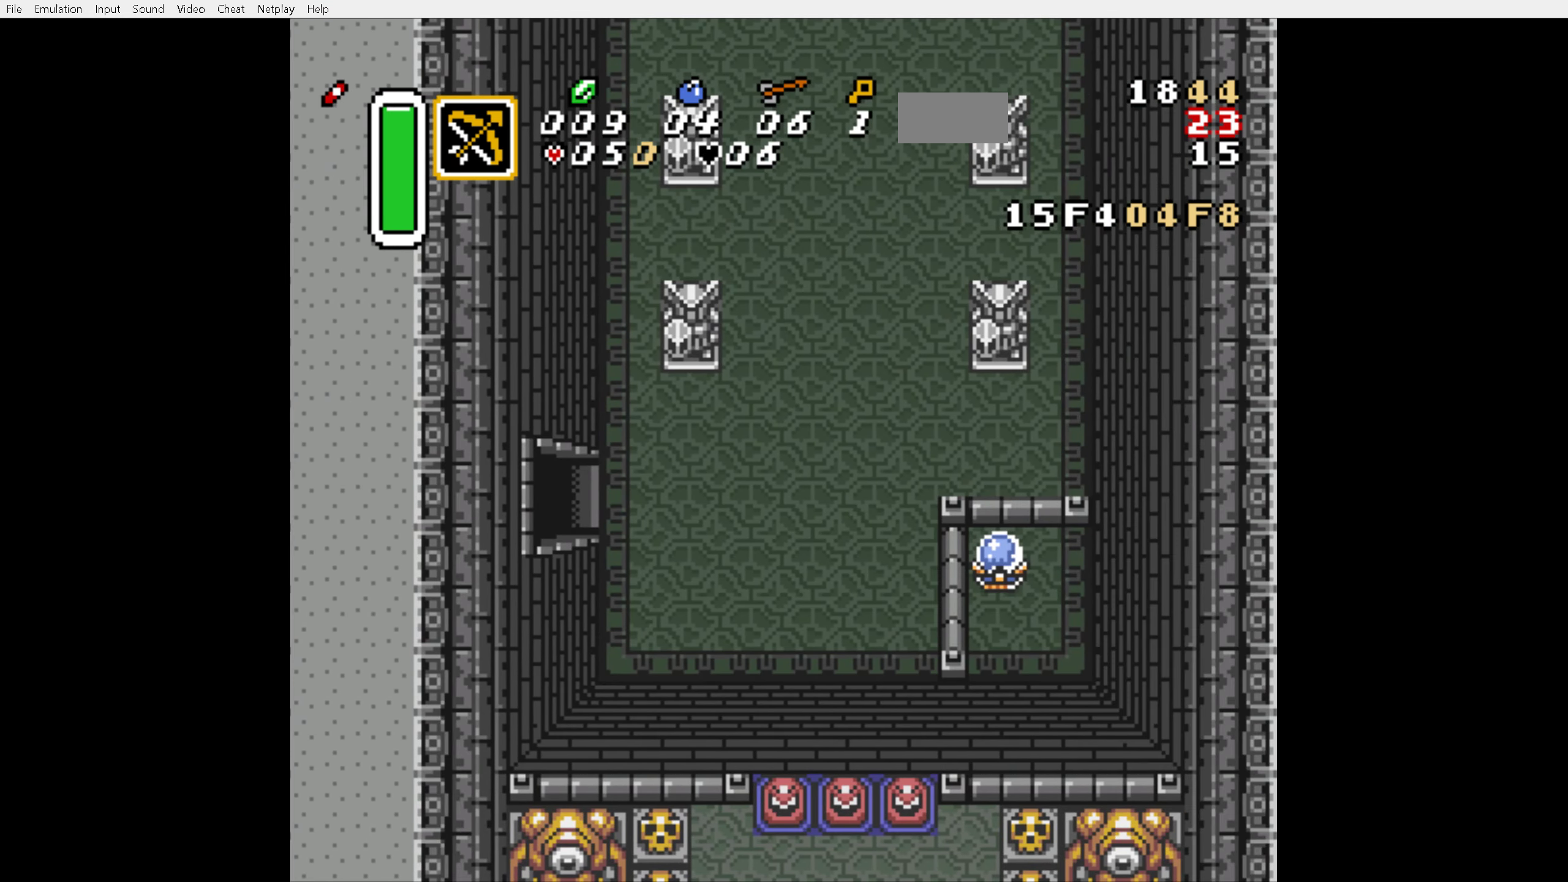
{"buttons": ["DPAD_UP"], "events": [[266, "DPAD_RIGHT", "up"], [266, "DPAD_UP", "down"]]}
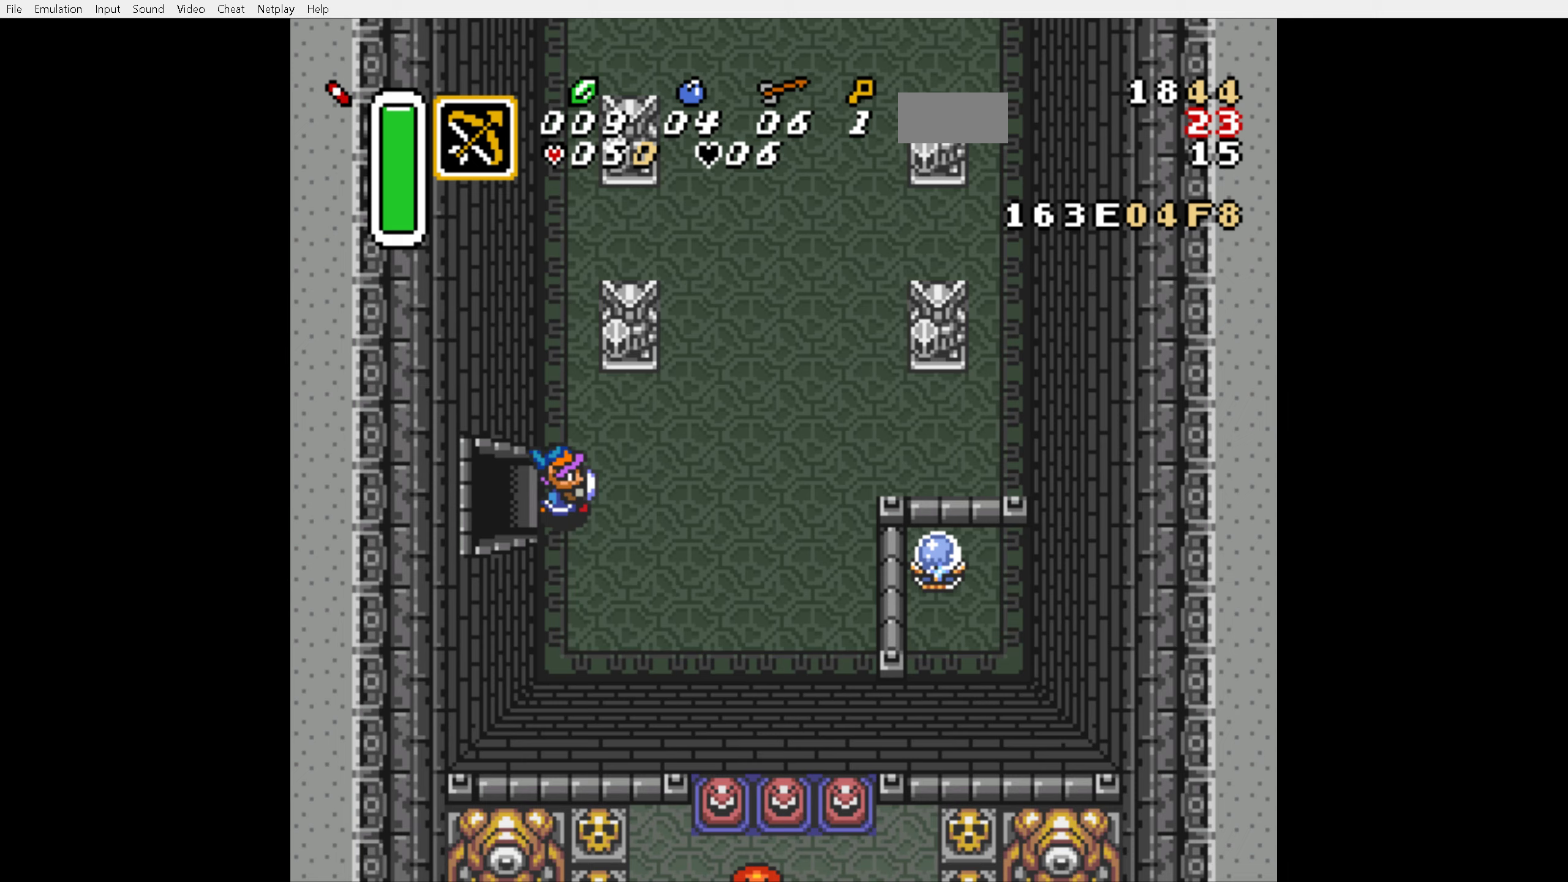
{"buttons": ["A", "DPAD_UP"], "events": [[100, "A", "down"]]}
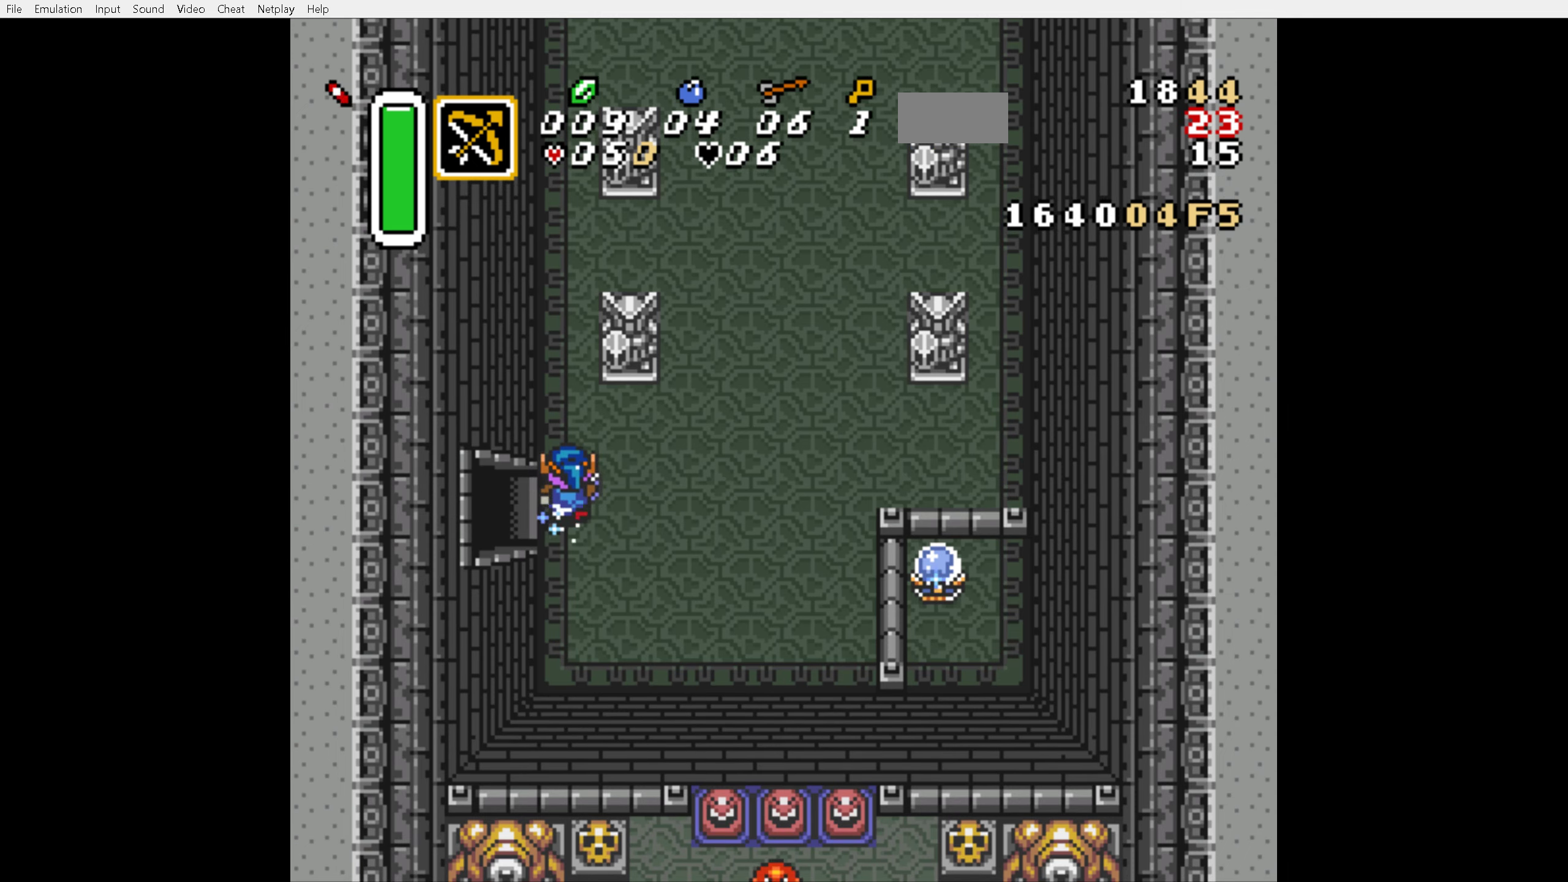
{"buttons": ["DPAD_UP"], "events": [[333, "A", "up"]]}
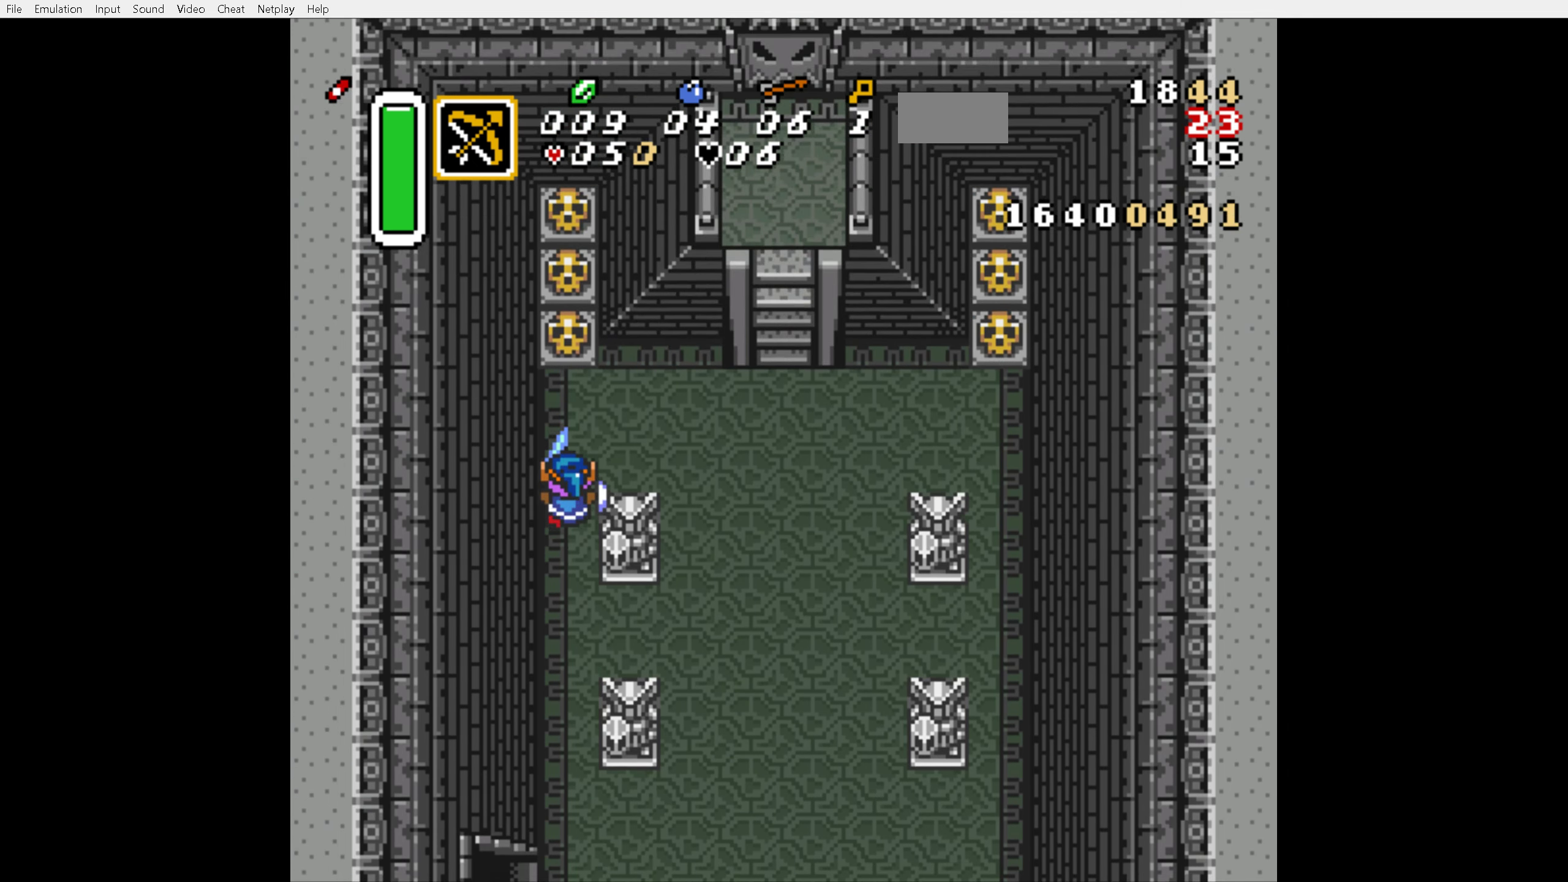
{"buttons": ["DPAD_UP"], "events": [[117, "DPAD_LEFT", "down"], [150, "DPAD_LEFT", "up"], [200, "A", "down"], [300, "A", "up"]]}
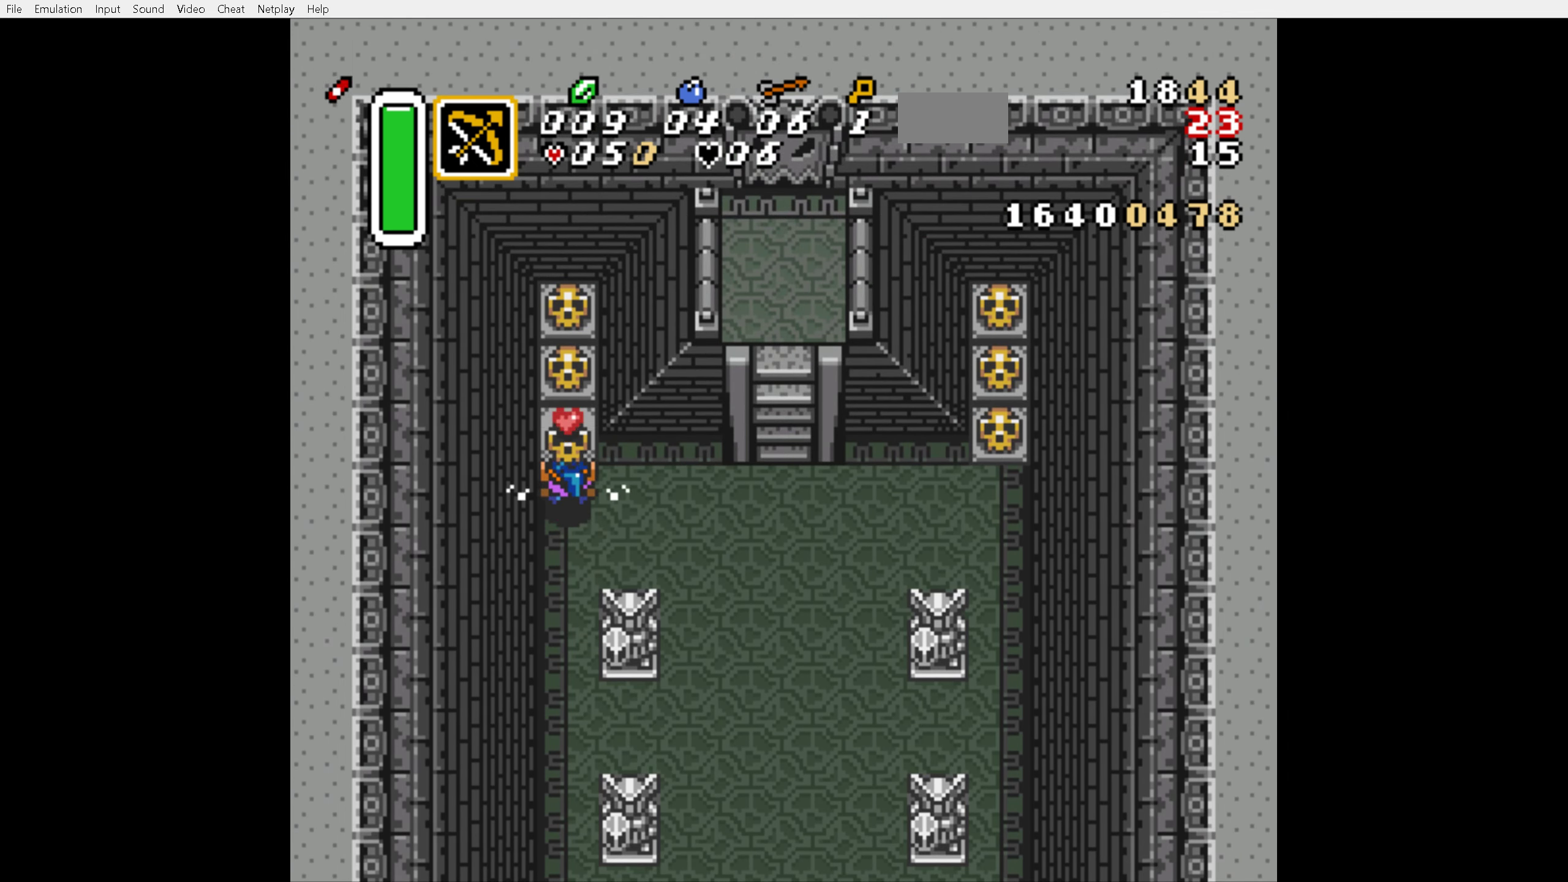
{"buttons": ["A", "DPAD_RIGHT"], "events": [[167, "A", "down"], [217, "A", "up"], [217, "DPAD_UP", "up"], [250, "DPAD_DOWN", "down"], [383, "DPAD_RIGHT", "down"], [417, "DPAD_DOWN", "up"], [450, "A", "down"]]}
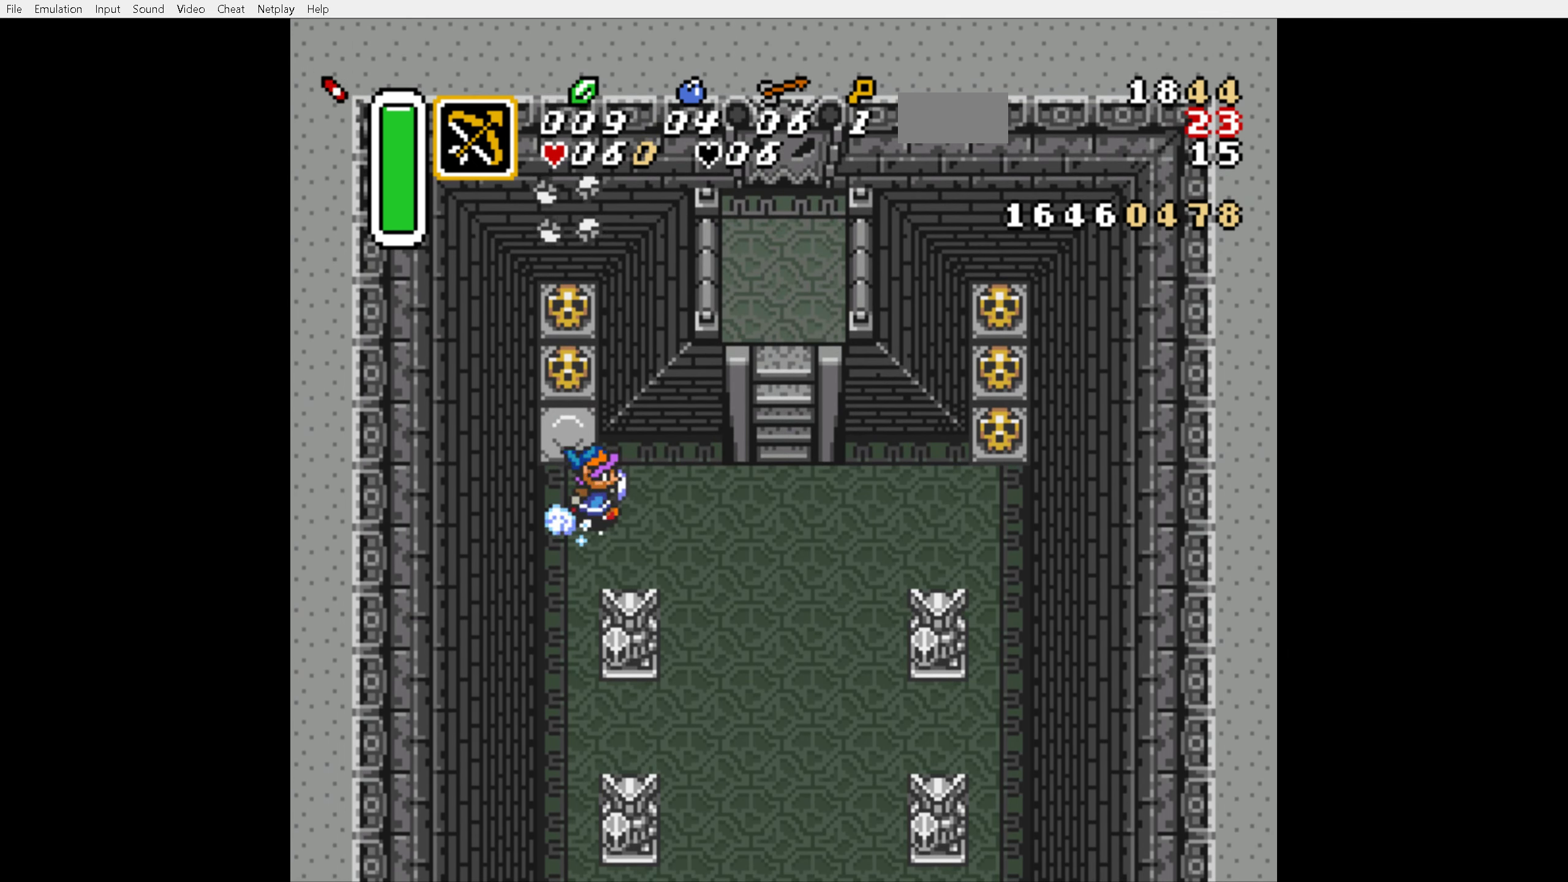
{"buttons": ["A"], "events": [[33, "DPAD_RIGHT", "up"]]}
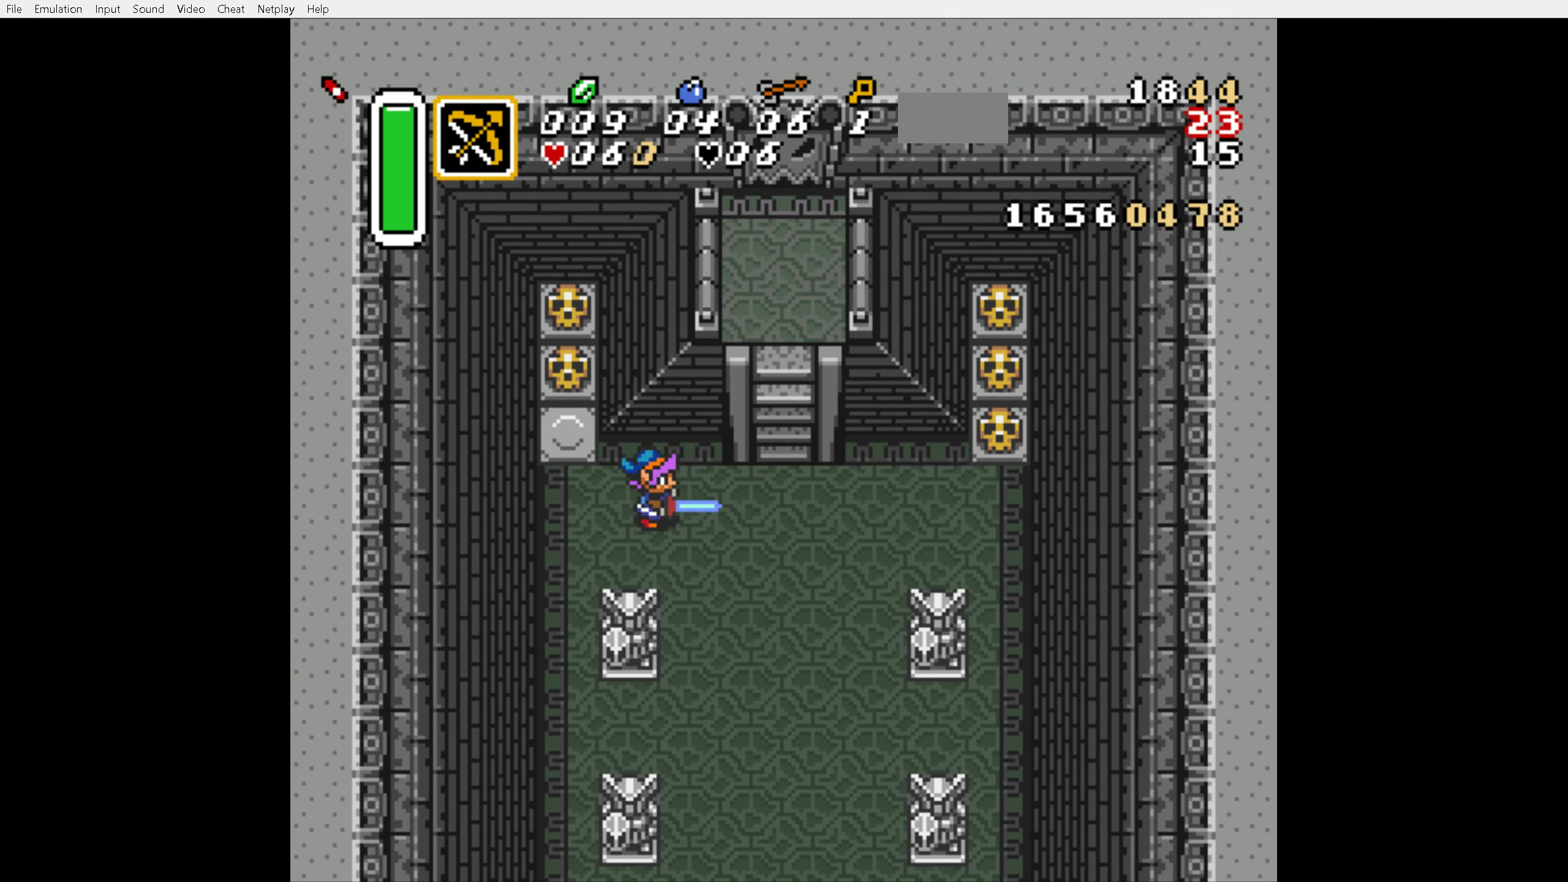
{"buttons": ["A", "DPAD_UP", "DPAD_RIGHT"], "events": [[67, "A", "up"], [300, "DPAD_RIGHT", "down"], [300, "DPAD_UP", "down"], [483, "A", "down"]]}
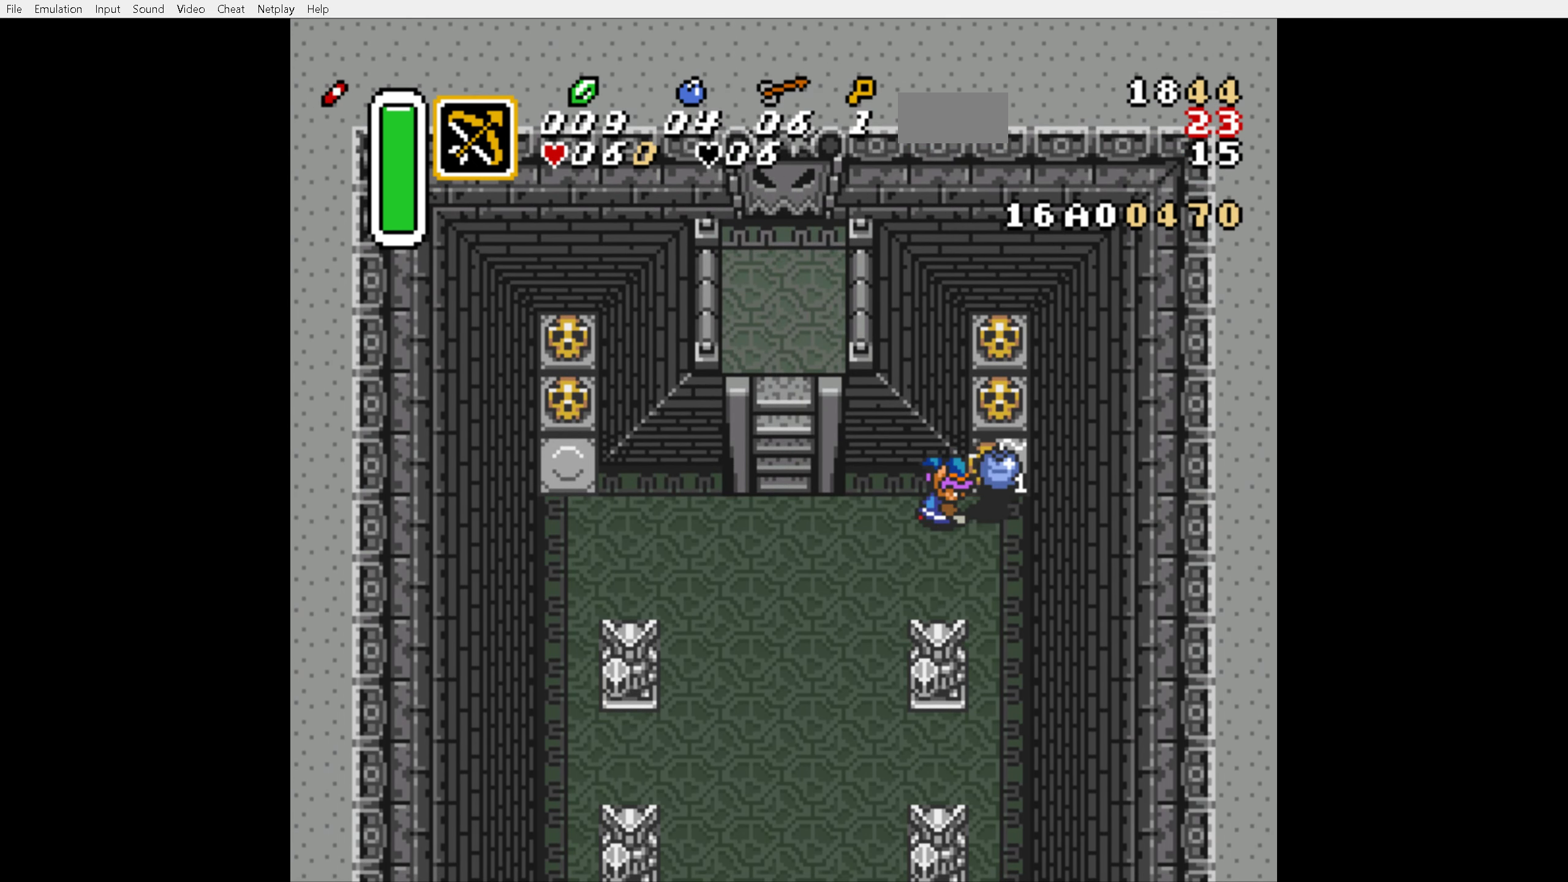
{"buttons": ["DPAD_UP"], "events": [[100, "A", "up"], [467, "DPAD_RIGHT", "up"]]}
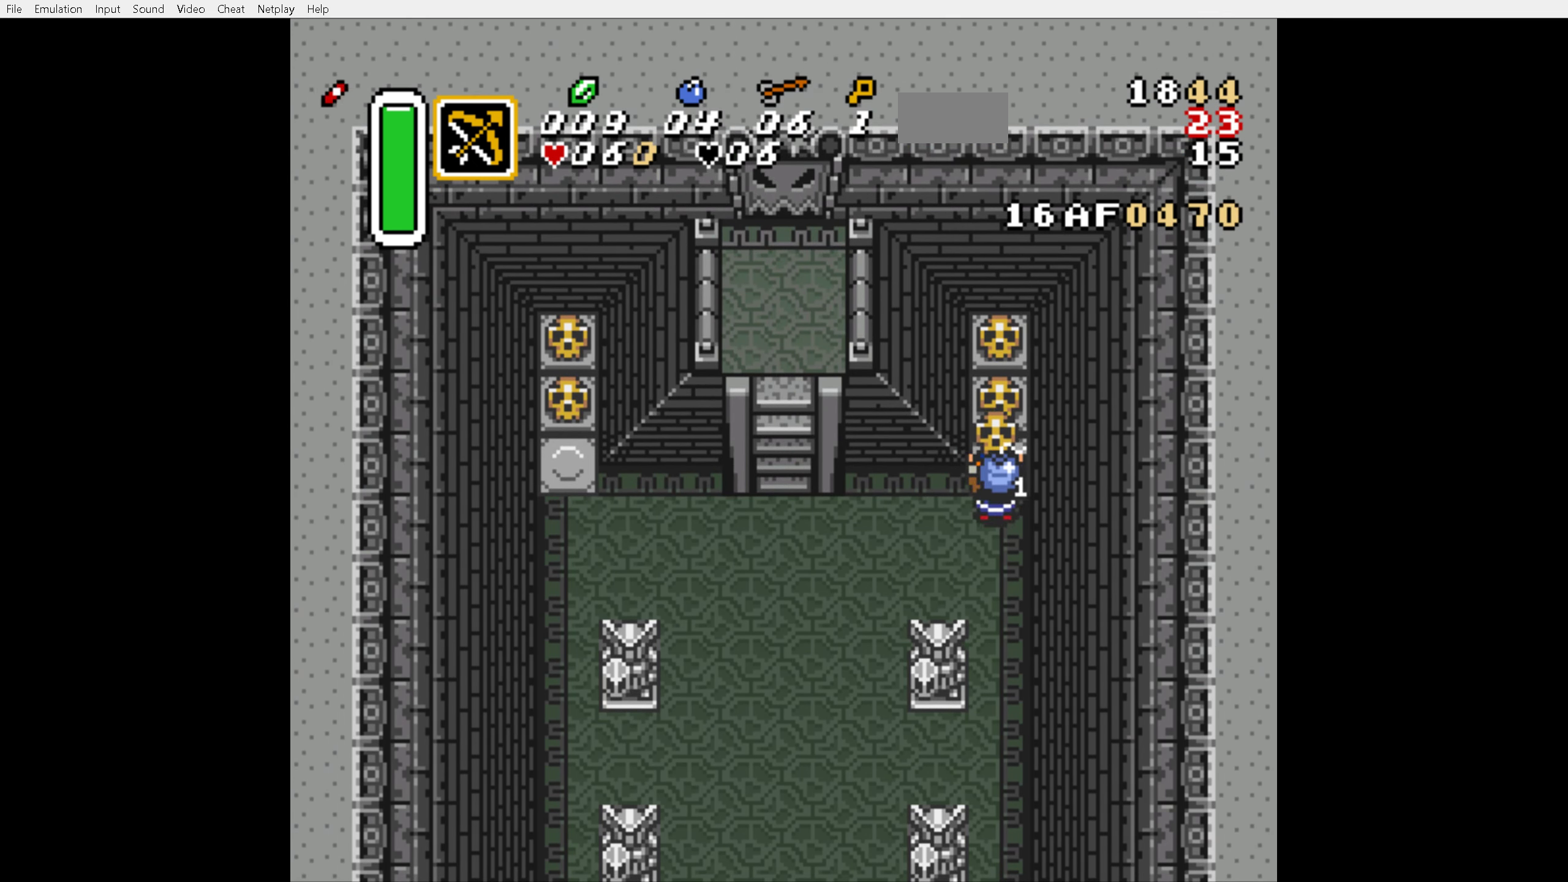
{"buttons": ["DPAD_UP"], "events": [[17, "A", "down"], [83, "A", "up"], [133, "A", "down"], [217, "A", "up"]]}
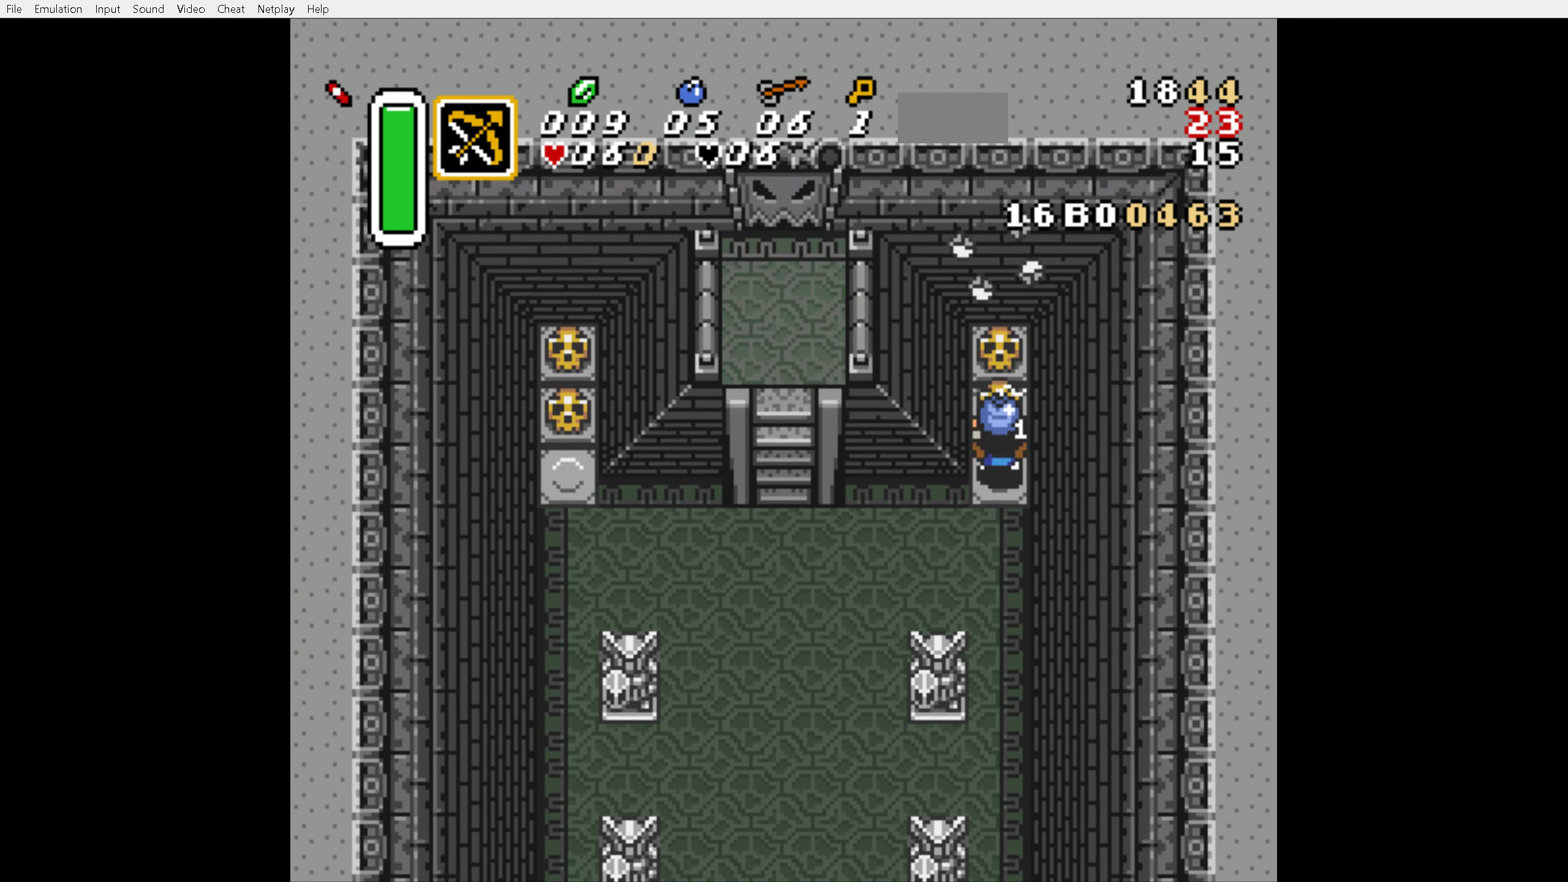
{"buttons": ["DPAD_DOWN"], "events": [[83, "A", "down"], [150, "A", "up"], [233, "A", "down"], [350, "A", "up"], [417, "DPAD_UP", "up"], [433, "DPAD_DOWN", "down"]]}
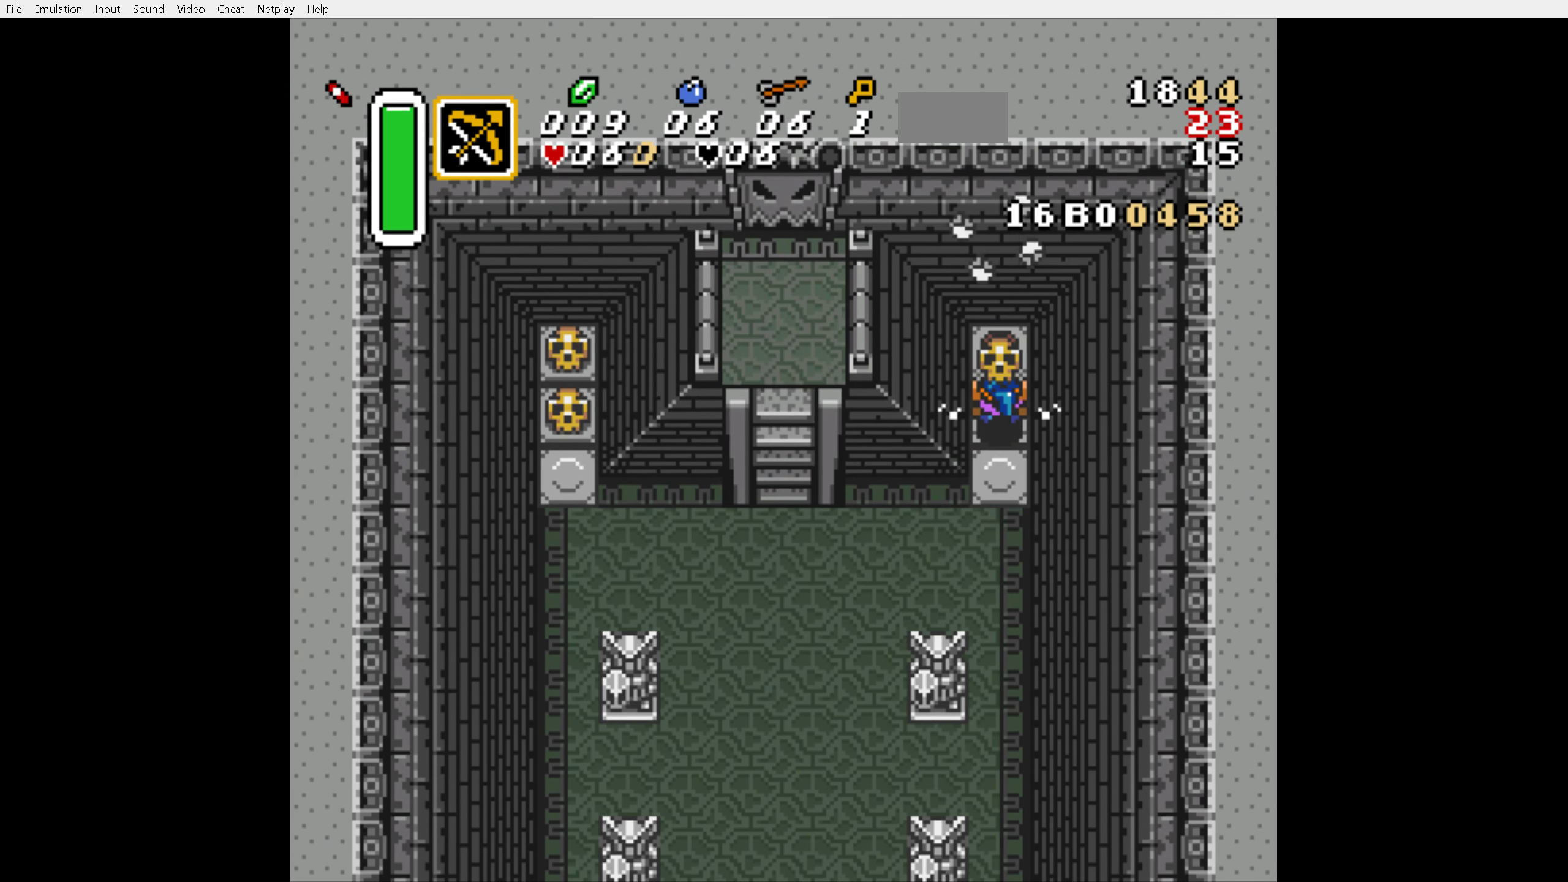
{"buttons": ["DPAD_DOWN", "DPAD_LEFT"], "events": [[233, "A", "down"], [317, "A", "up"], [367, "DPAD_LEFT", "down"]]}
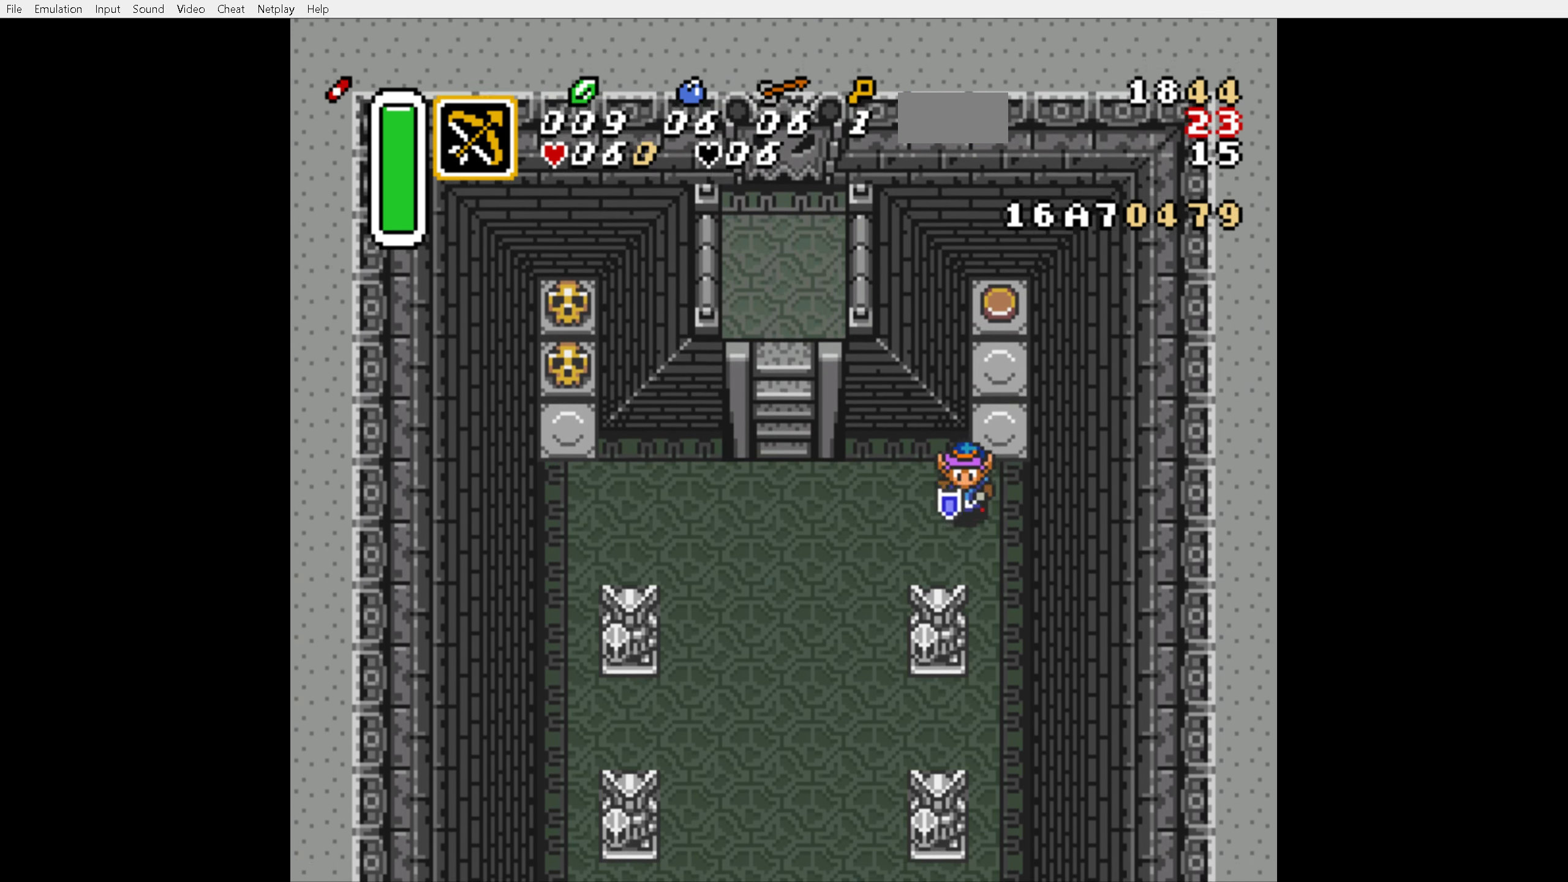
{"buttons": ["DPAD_DOWN", "DPAD_RIGHT"], "events": [[434, "DPAD_LEFT", "up"], [467, "DPAD_RIGHT", "down"]]}